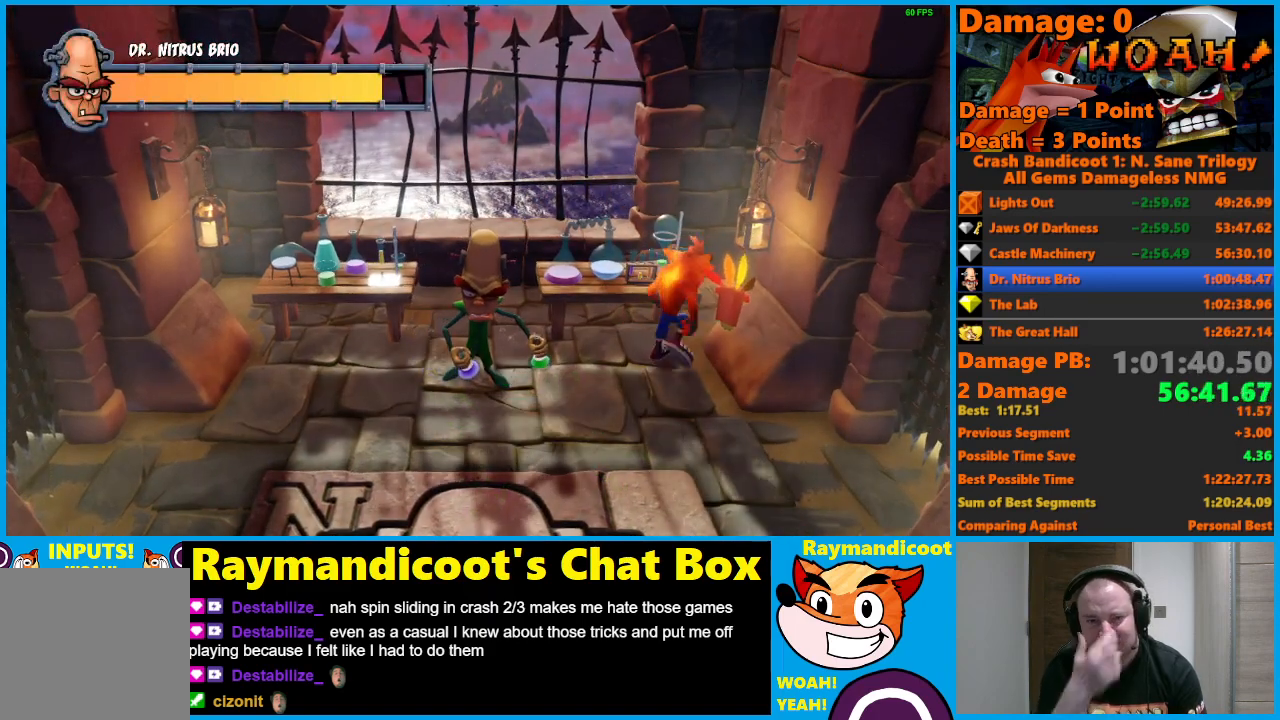
Gameplay with a controller (Xbox layout); each line is a JSON object with the inputs held at the frame after it. "events" lists button and stick changes between this image and that frame as [ms after this image, input, new state], when the widget could be followed in between.
{"buttons": [], "left_stick": "up-right", "right_stick": "center", "events": []}
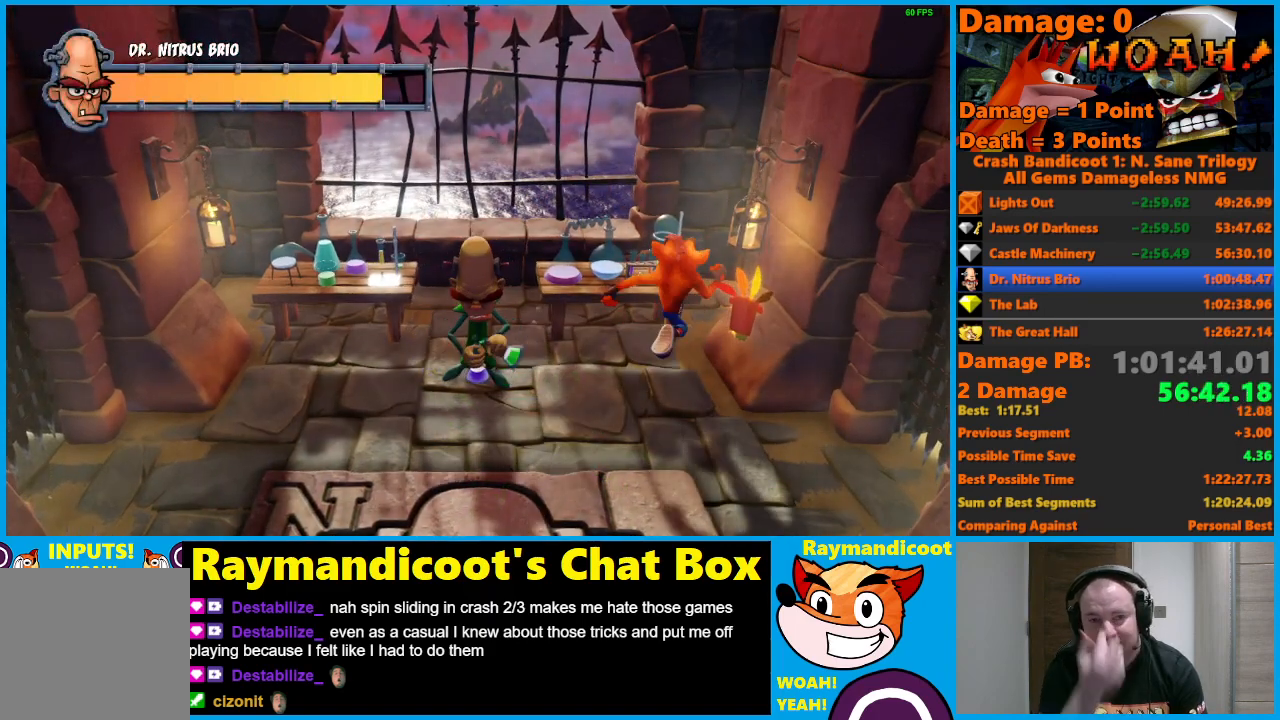
{"buttons": [], "left_stick": "up-right", "right_stick": "center", "events": []}
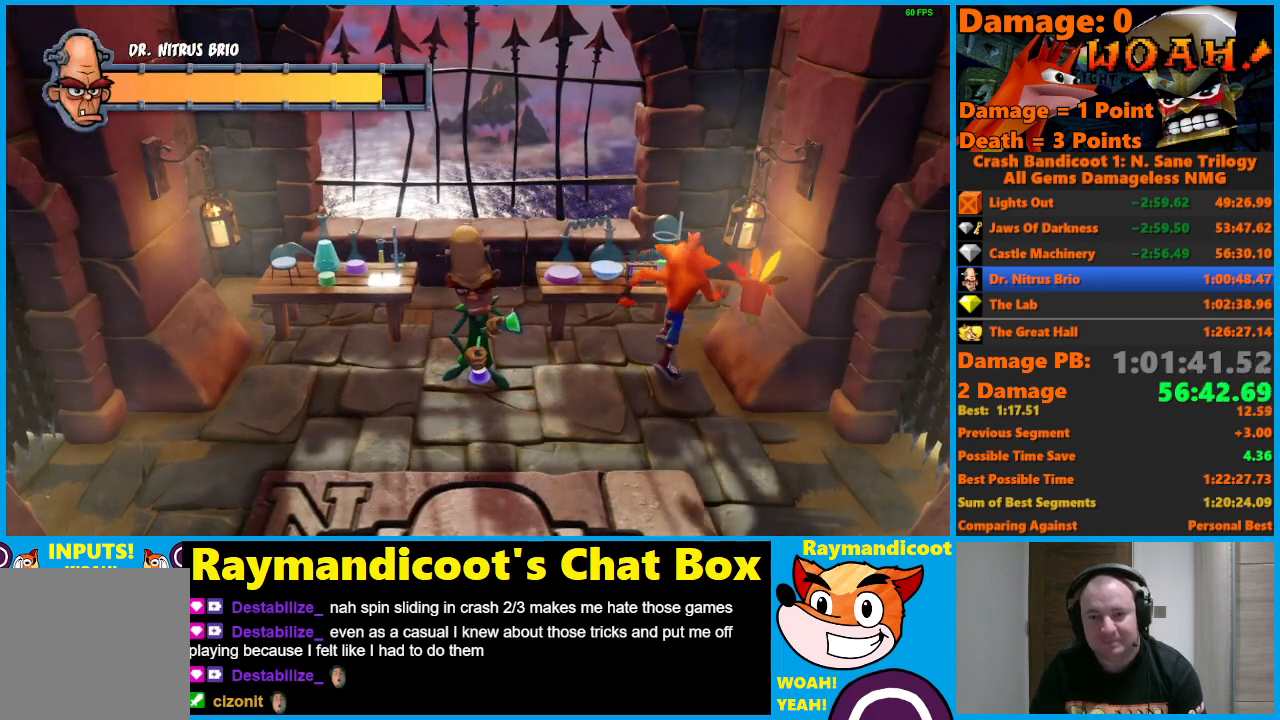
{"buttons": [], "left_stick": "up-right", "right_stick": "center", "events": []}
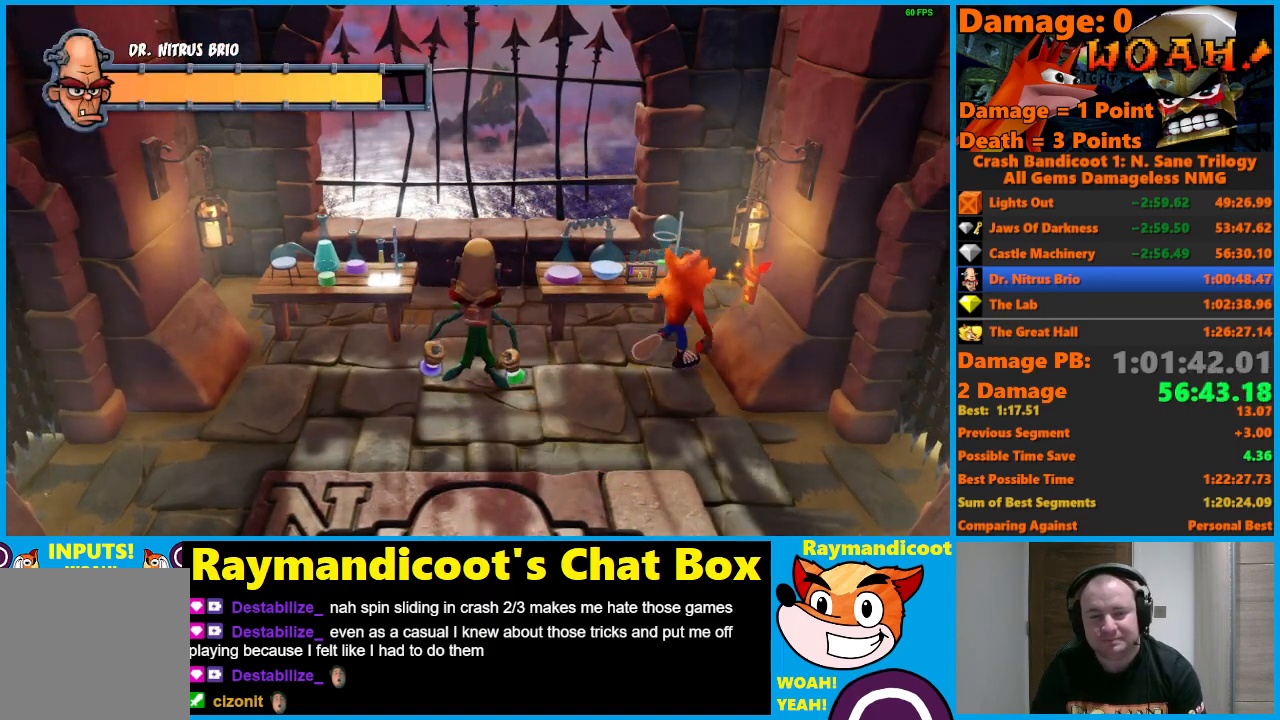
{"buttons": [], "left_stick": "up-right", "right_stick": "center", "events": []}
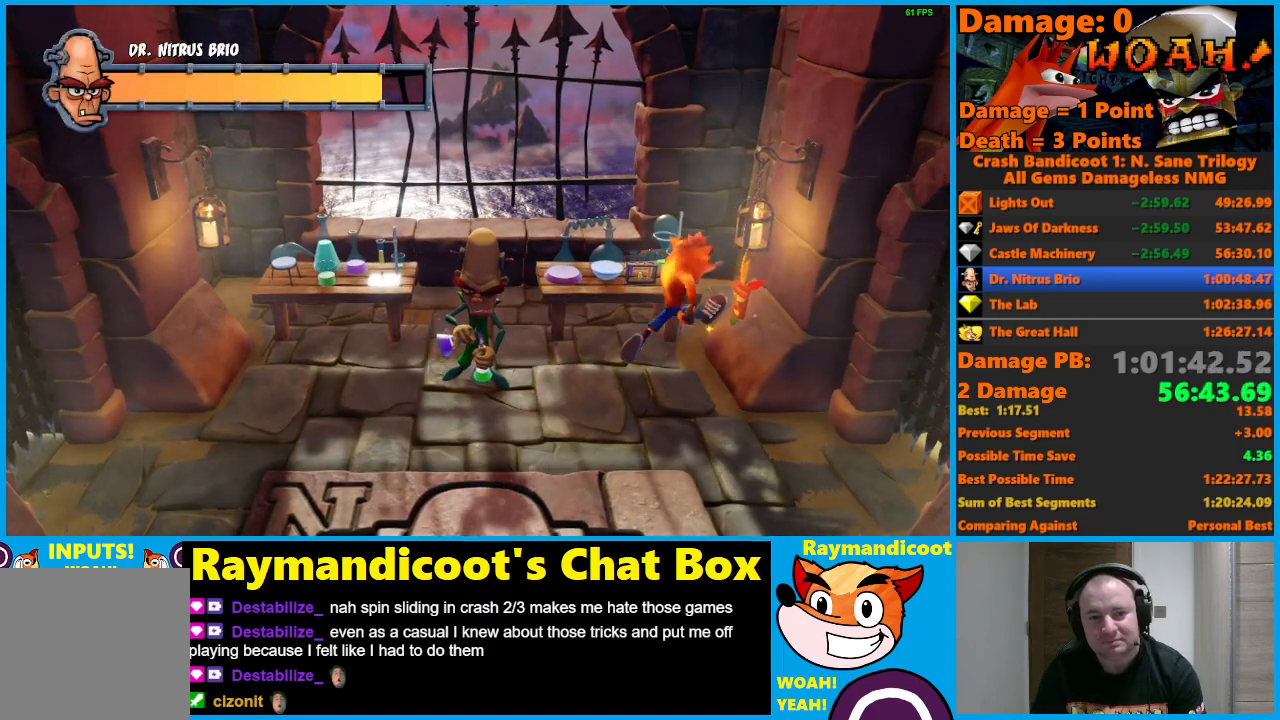
{"buttons": [], "left_stick": "up-right", "right_stick": "center", "events": []}
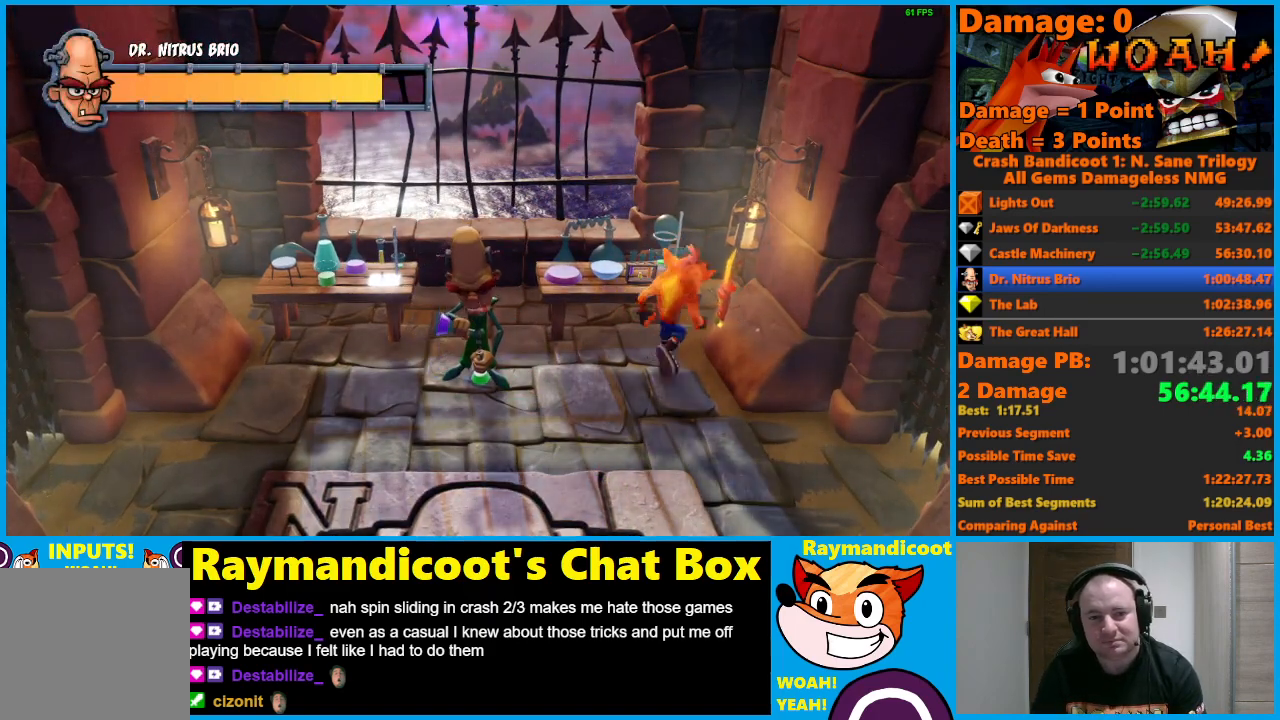
{"buttons": [], "left_stick": "center", "right_stick": "center", "events": [[117, "left_stick", "center"]]}
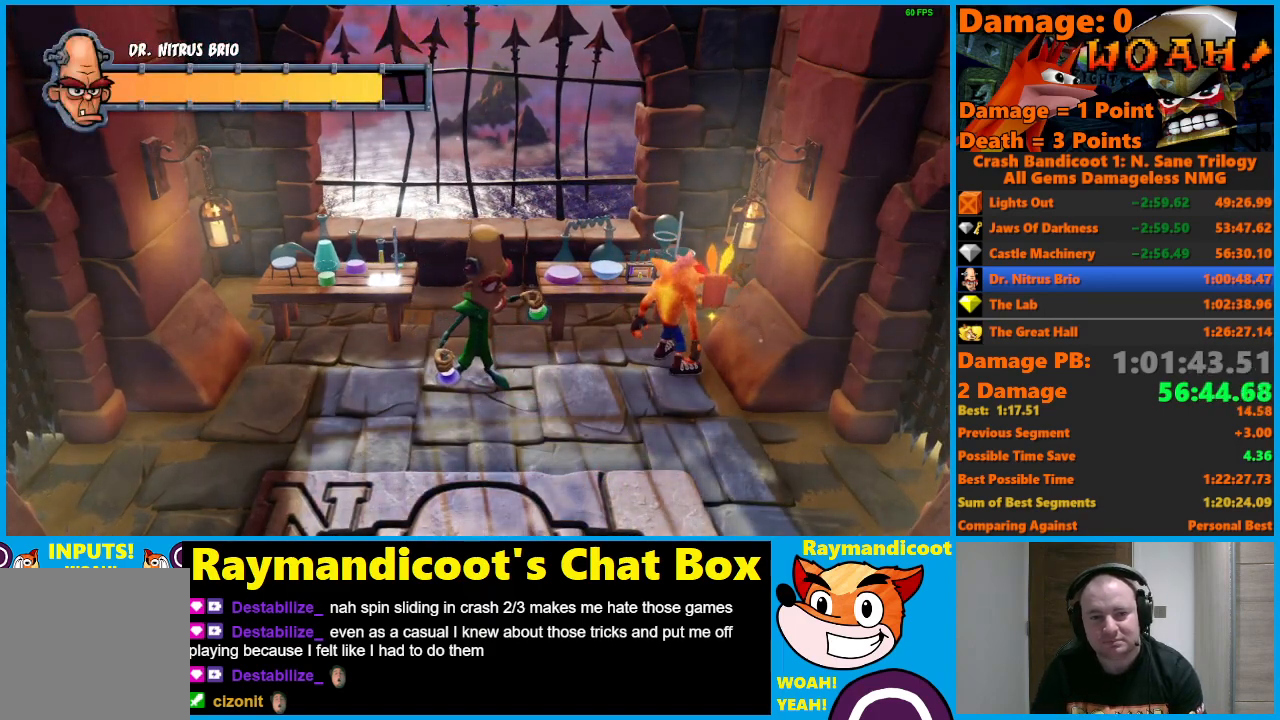
{"buttons": [], "left_stick": "center", "right_stick": "center", "events": []}
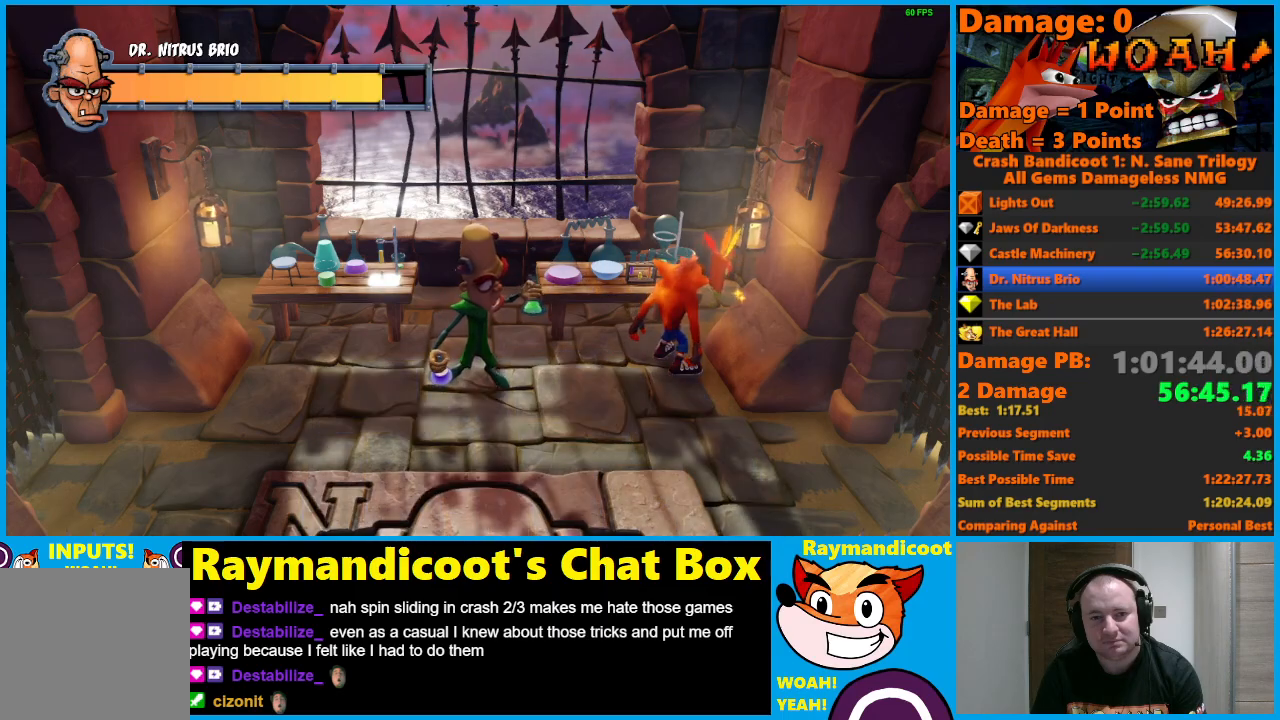
{"buttons": [], "left_stick": "center", "right_stick": "center", "events": []}
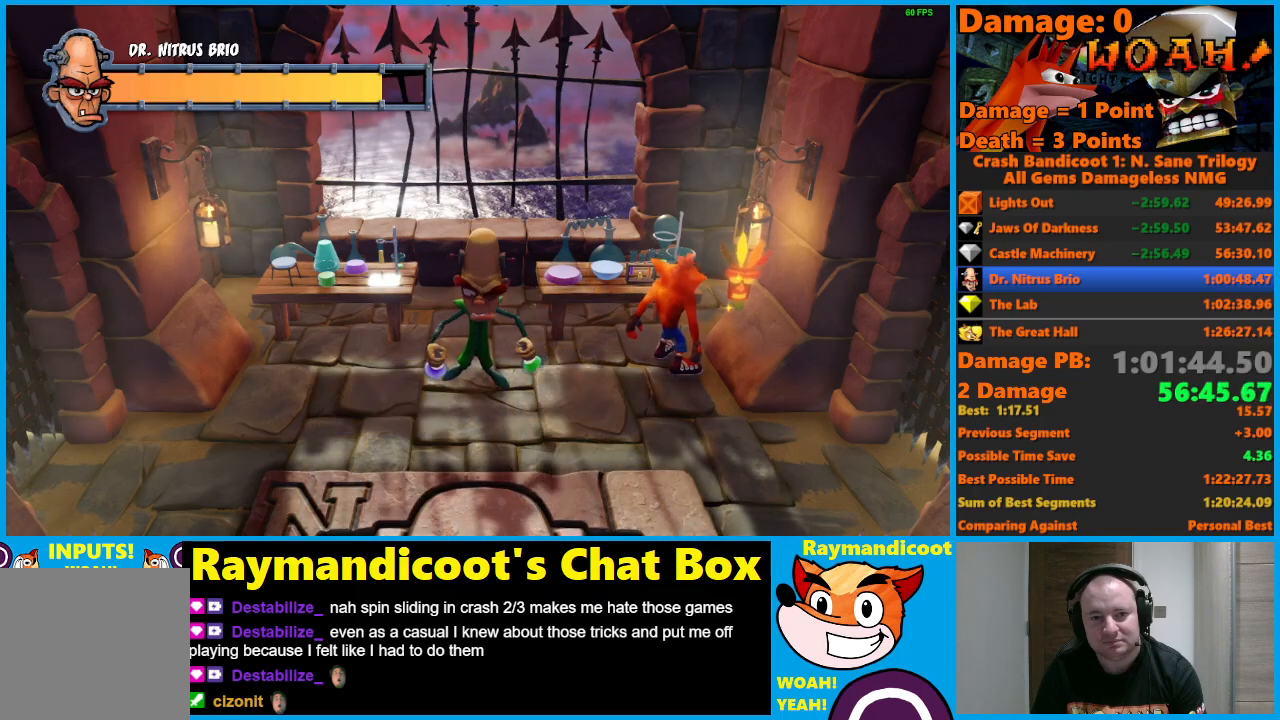
{"buttons": ["A"], "left_stick": "down", "right_stick": "center", "events": [[200, "left_stick", "down"], [283, "A", "down"]]}
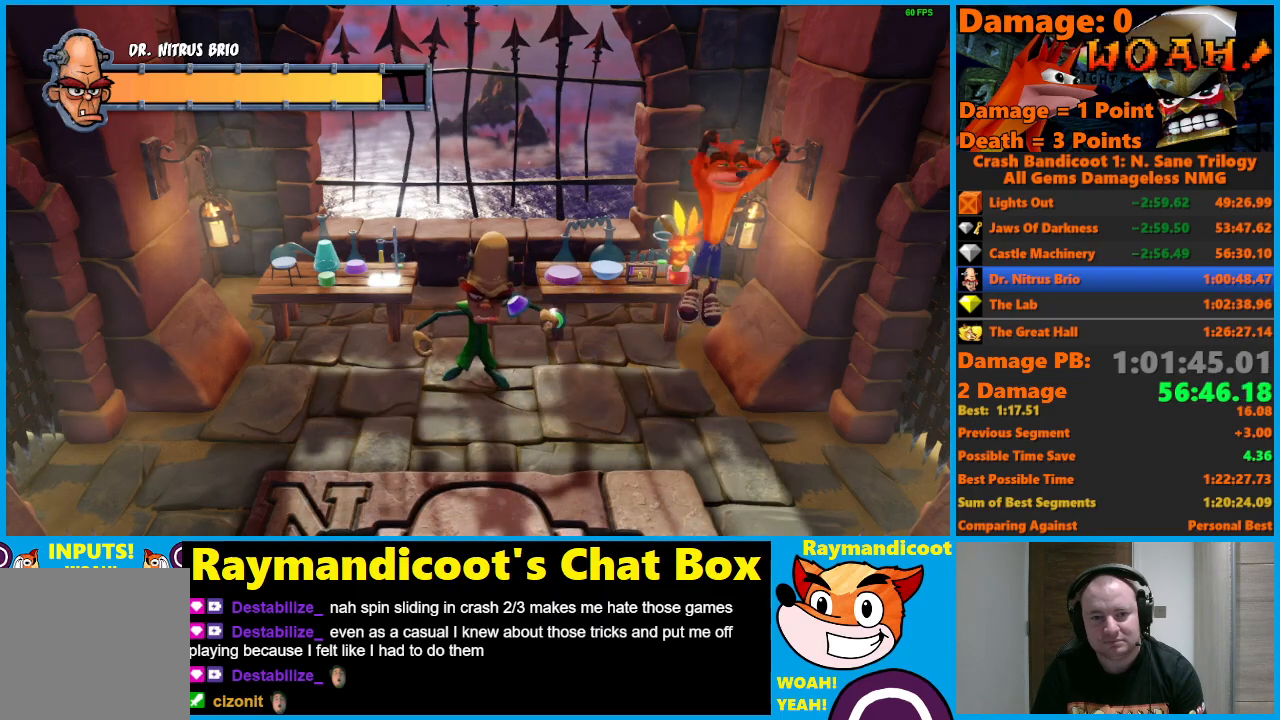
{"buttons": [], "left_stick": "up-left", "right_stick": "center", "events": [[83, "left_stick", "down-left"], [233, "left_stick", "up-left"], [450, "A", "up"]]}
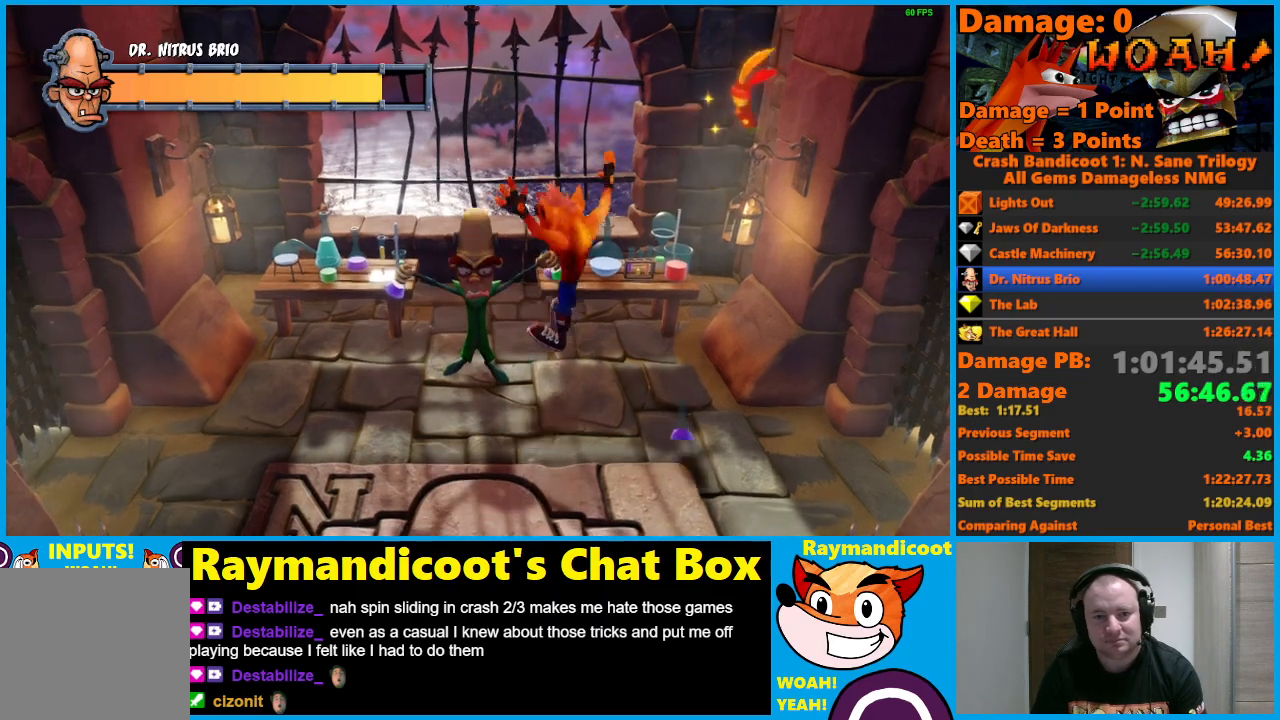
{"buttons": ["A"], "left_stick": "down", "right_stick": "center", "events": [[50, "left_stick", "center"], [133, "left_stick", "down"], [200, "A", "down"]]}
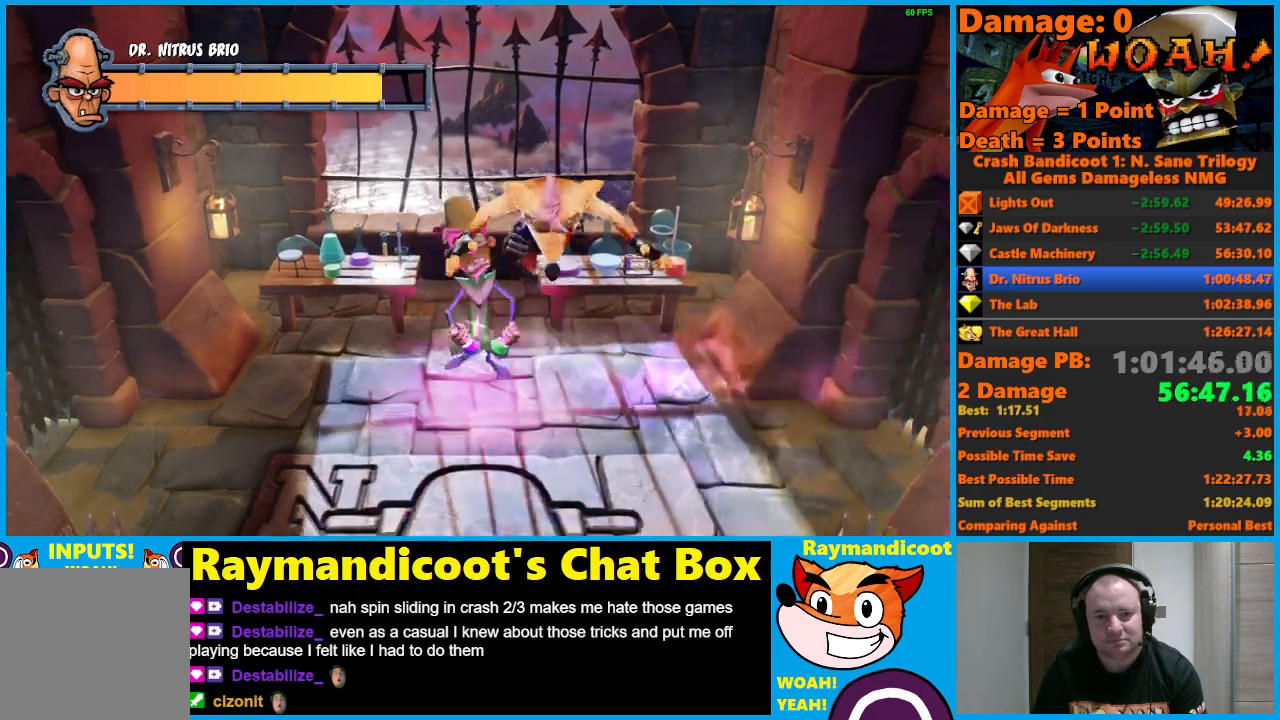
{"buttons": [], "left_stick": "up-right", "right_stick": "center", "events": [[283, "left_stick", "right"], [350, "A", "up"], [400, "left_stick", "up-right"]]}
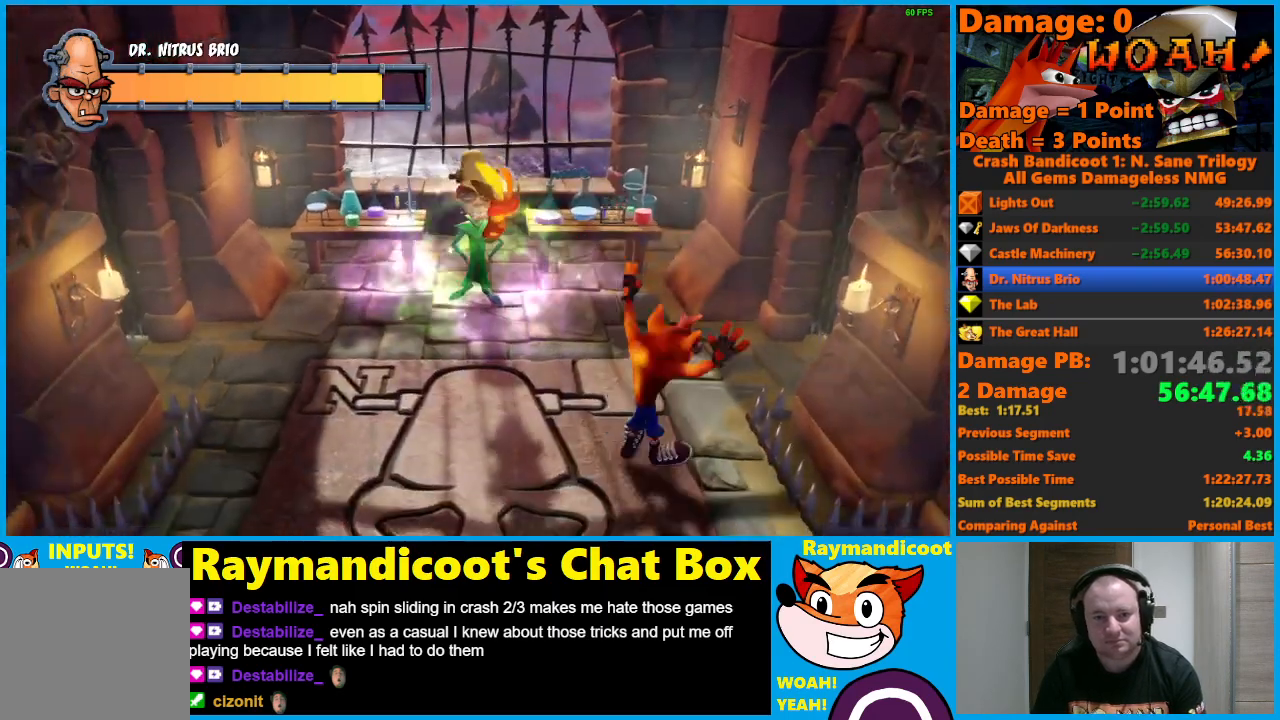
{"buttons": [], "left_stick": "up-right", "right_stick": "center", "events": []}
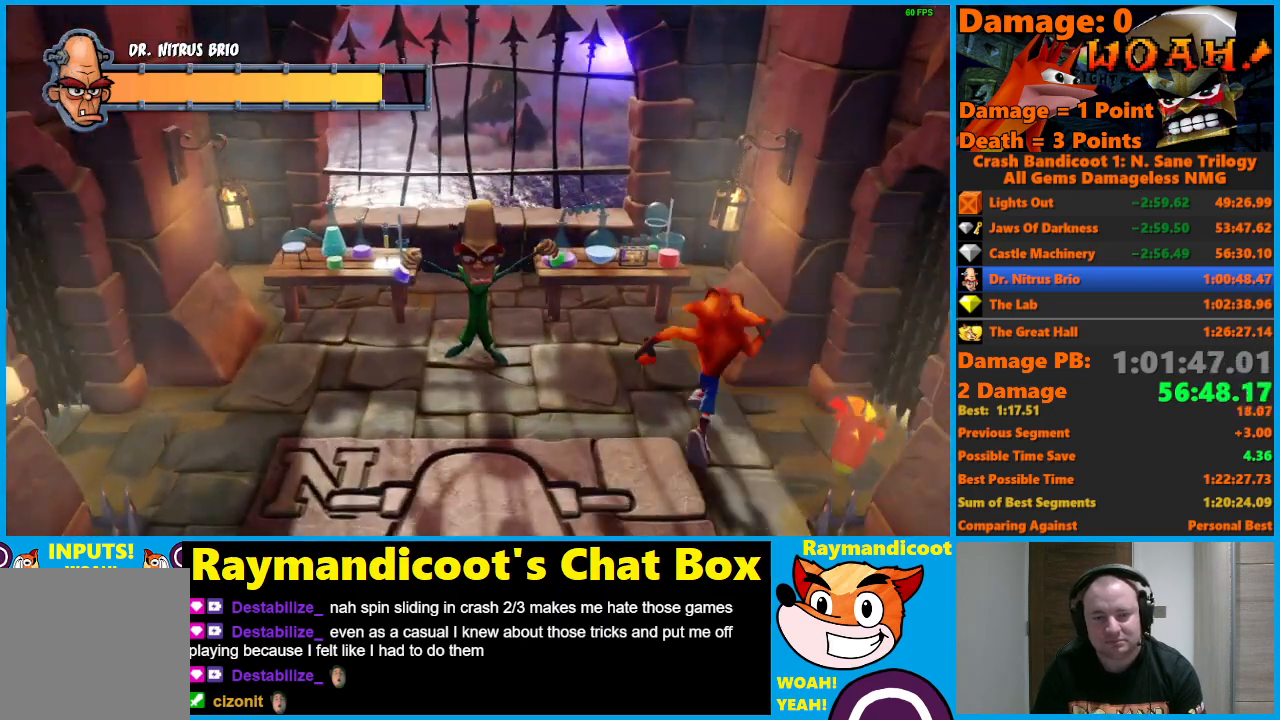
{"buttons": [], "left_stick": "up-right", "right_stick": "center", "events": []}
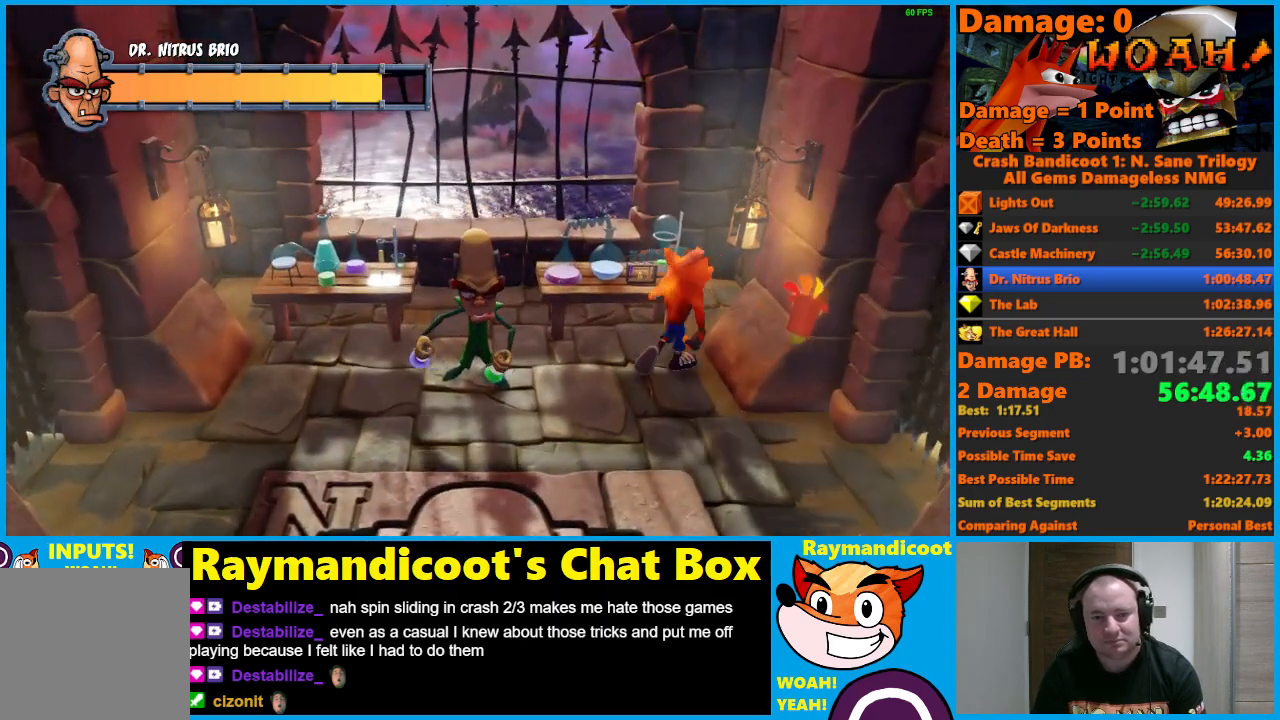
{"buttons": [], "left_stick": "center", "right_stick": "center", "events": [[283, "left_stick", "center"]]}
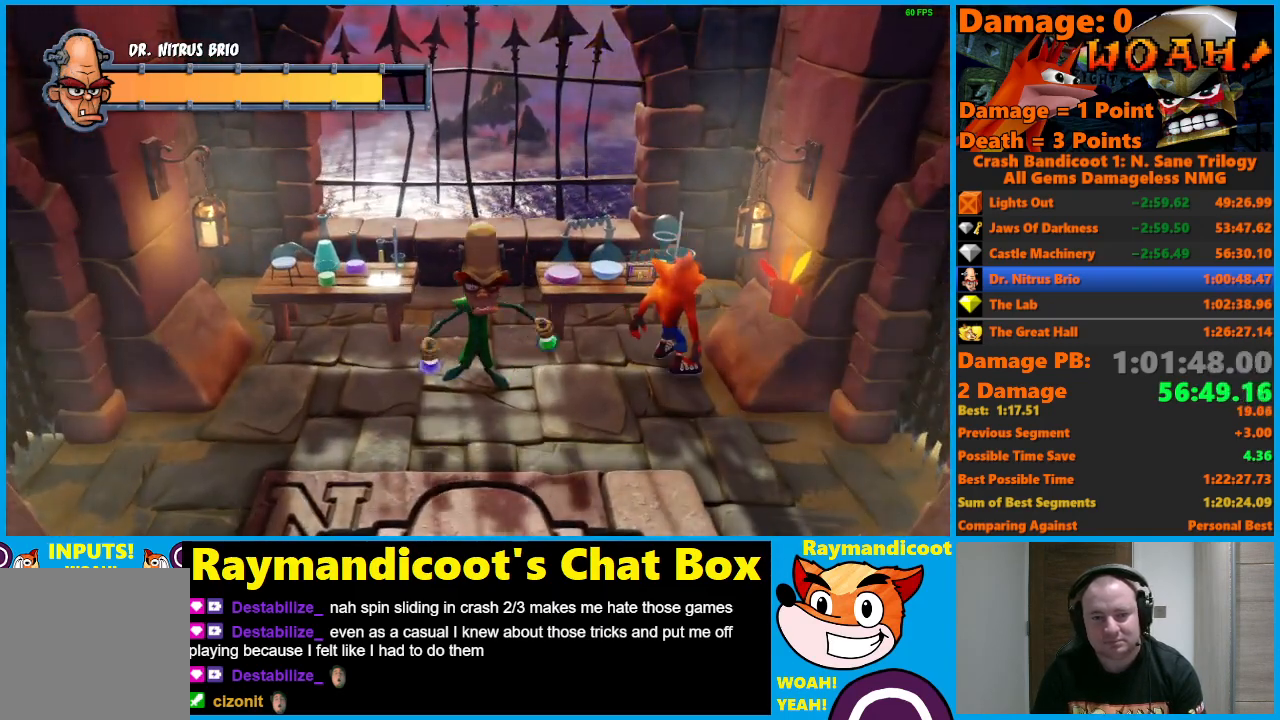
{"buttons": [], "left_stick": "center", "right_stick": "center", "events": []}
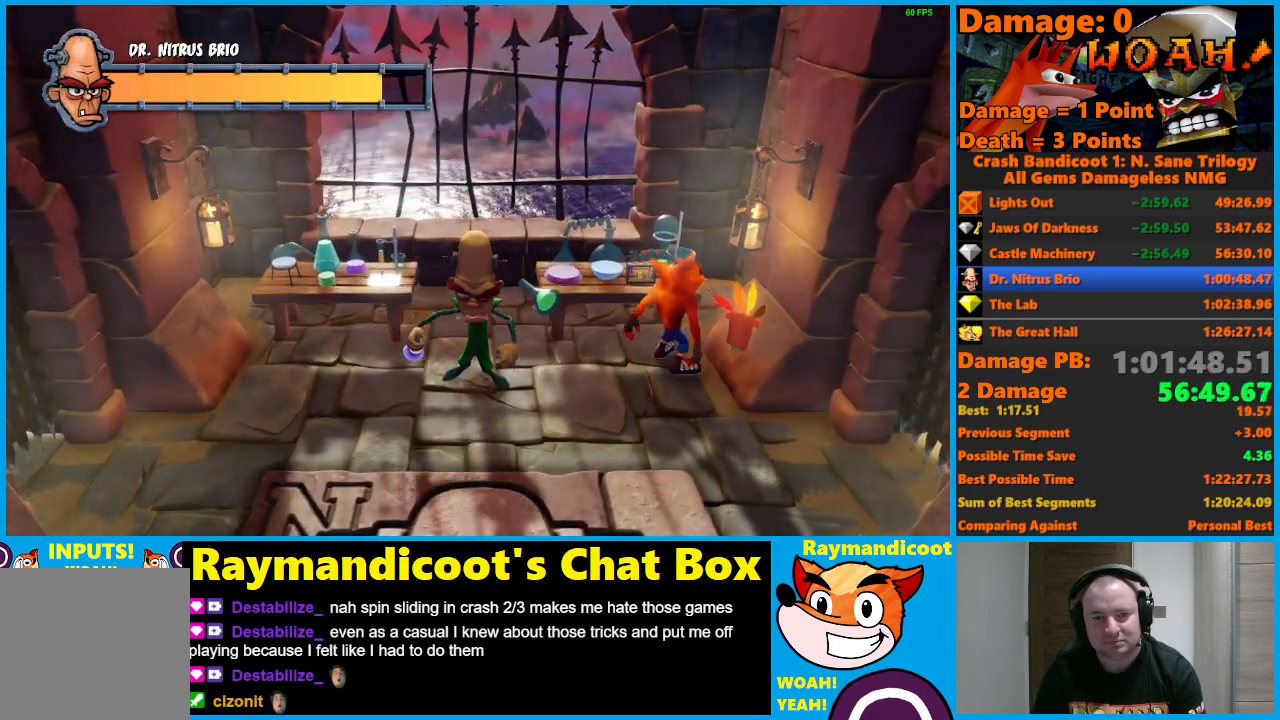
{"buttons": [], "left_stick": "down", "right_stick": "center", "events": [[450, "left_stick", "down"]]}
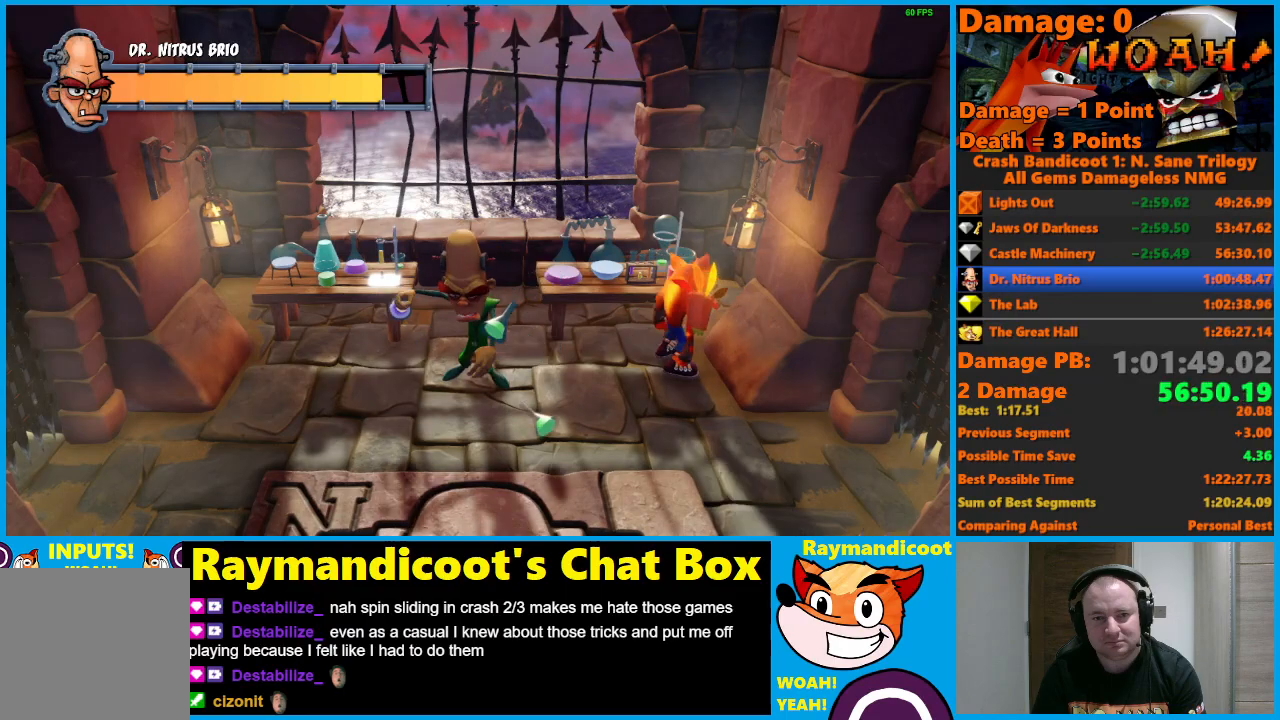
{"buttons": ["A"], "left_stick": "left", "right_stick": "center", "events": [[33, "A", "down"], [283, "left_stick", "left"]]}
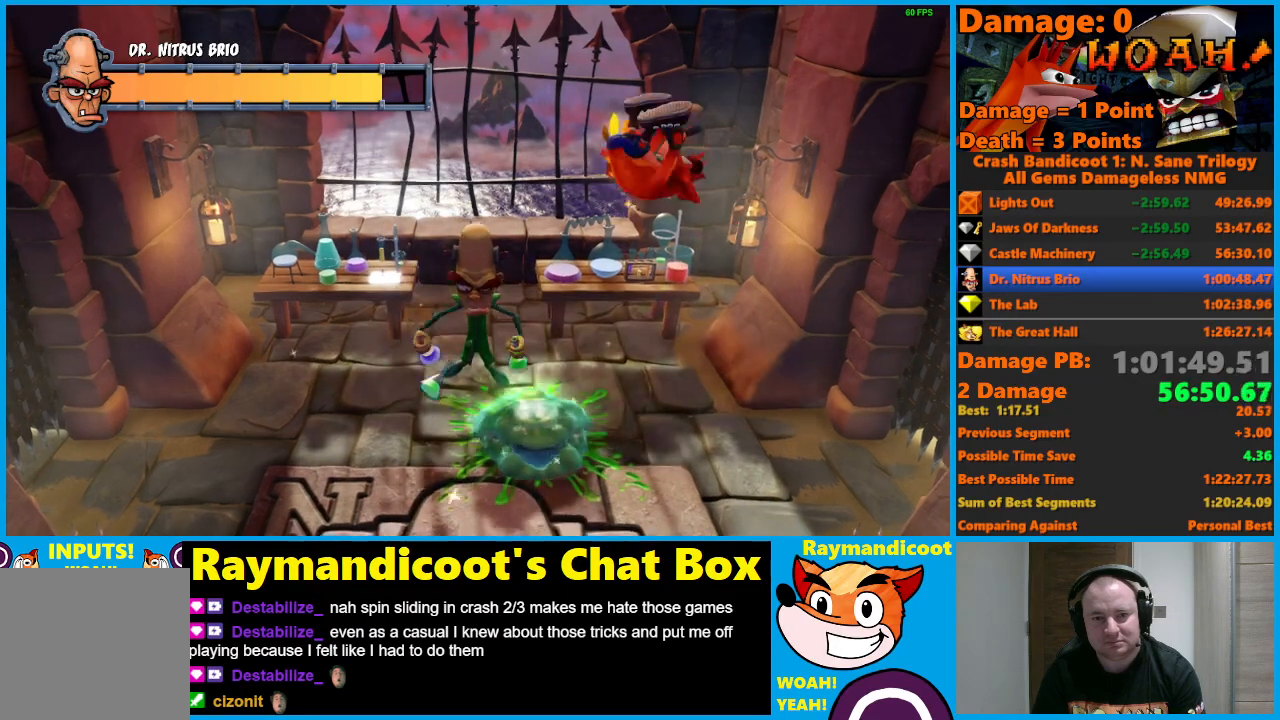
{"buttons": [], "left_stick": "left", "right_stick": "center", "events": [[50, "A", "up"], [150, "left_stick", "center"], [317, "left_stick", "left"]]}
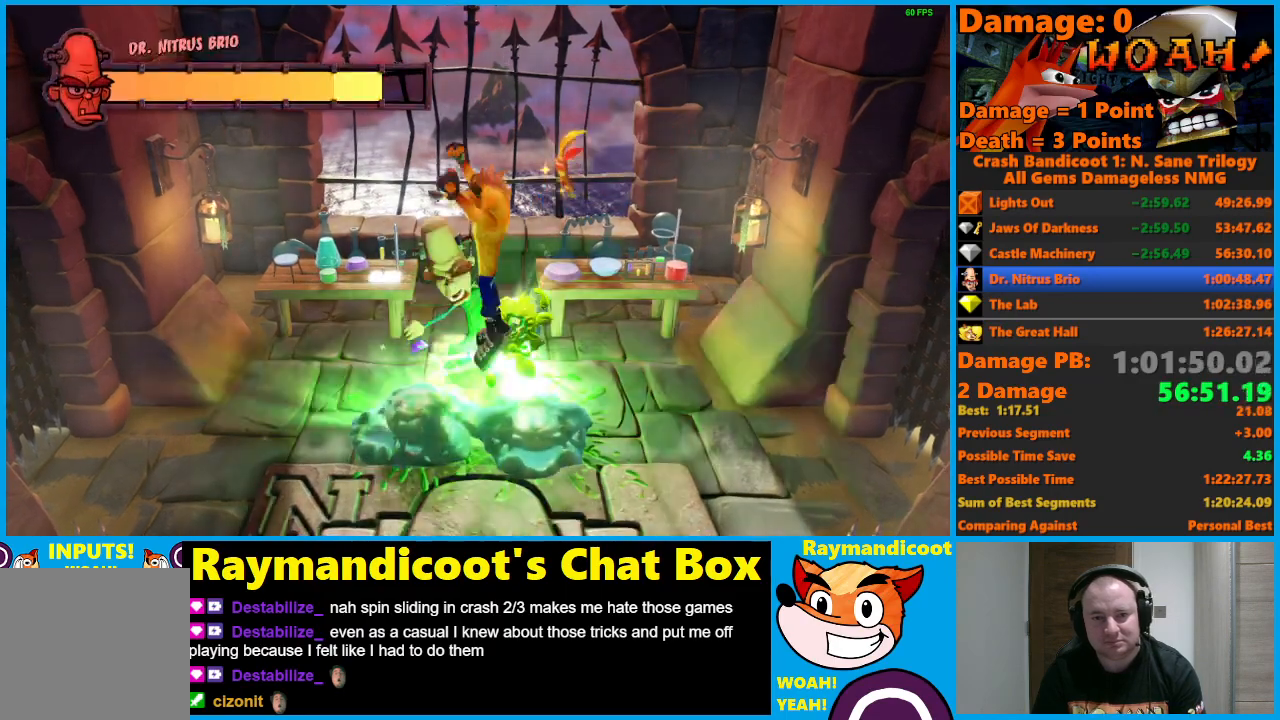
{"buttons": [], "left_stick": "down-right", "right_stick": "center", "events": [[150, "left_stick", "center"], [333, "left_stick", "down"], [467, "left_stick", "down-right"]]}
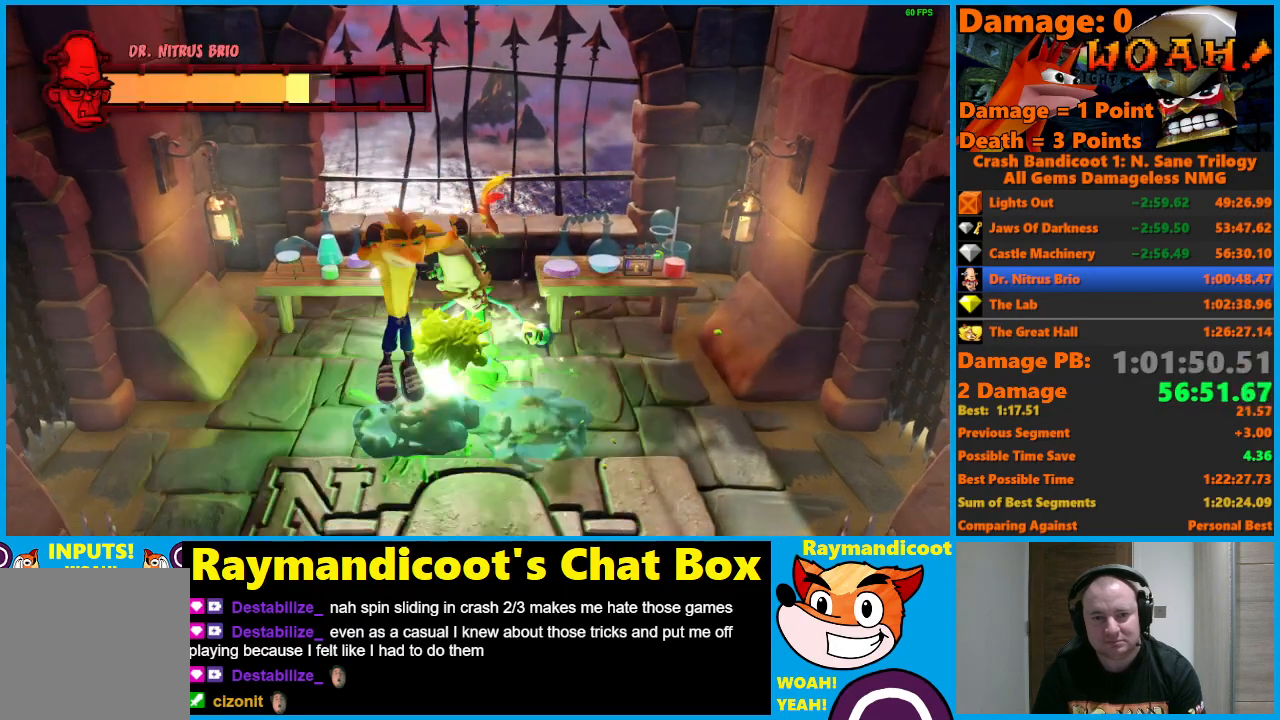
{"buttons": [], "left_stick": "up-right", "right_stick": "center", "events": [[217, "left_stick", "right"], [367, "left_stick", "up-right"]]}
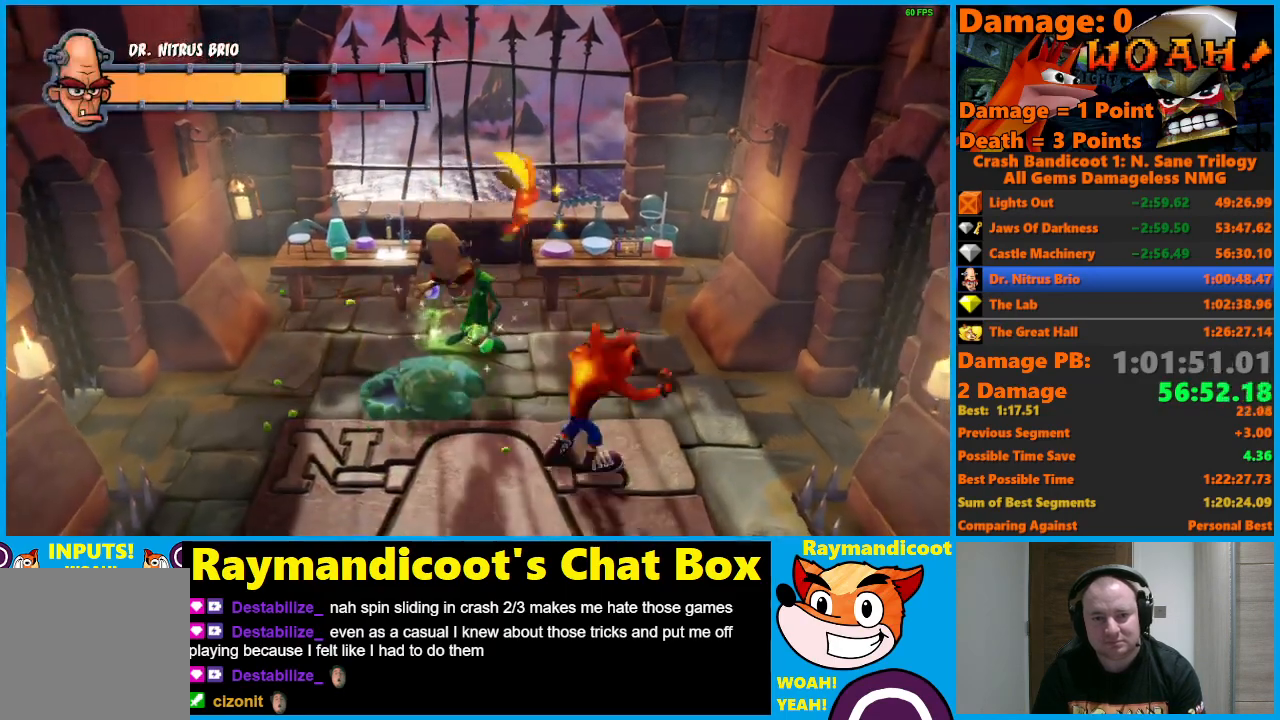
{"buttons": [], "left_stick": "up-right", "right_stick": "center", "events": []}
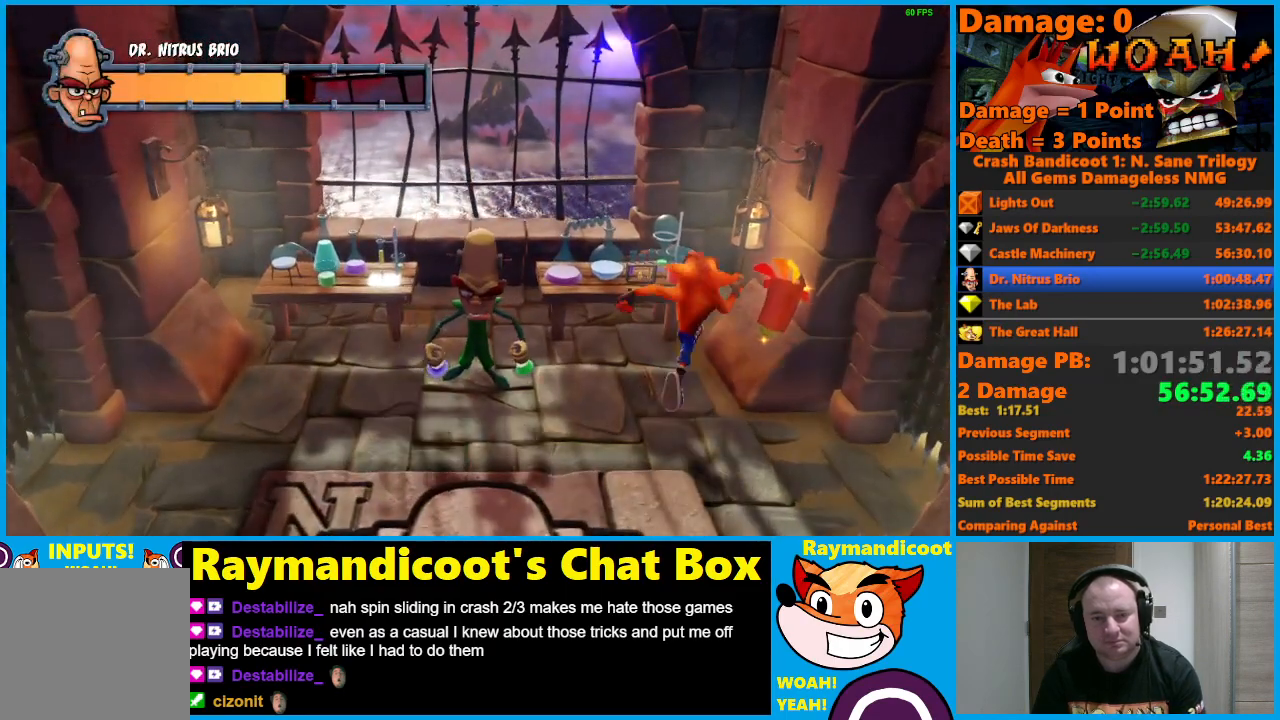
{"buttons": [], "left_stick": "up-right", "right_stick": "center", "events": []}
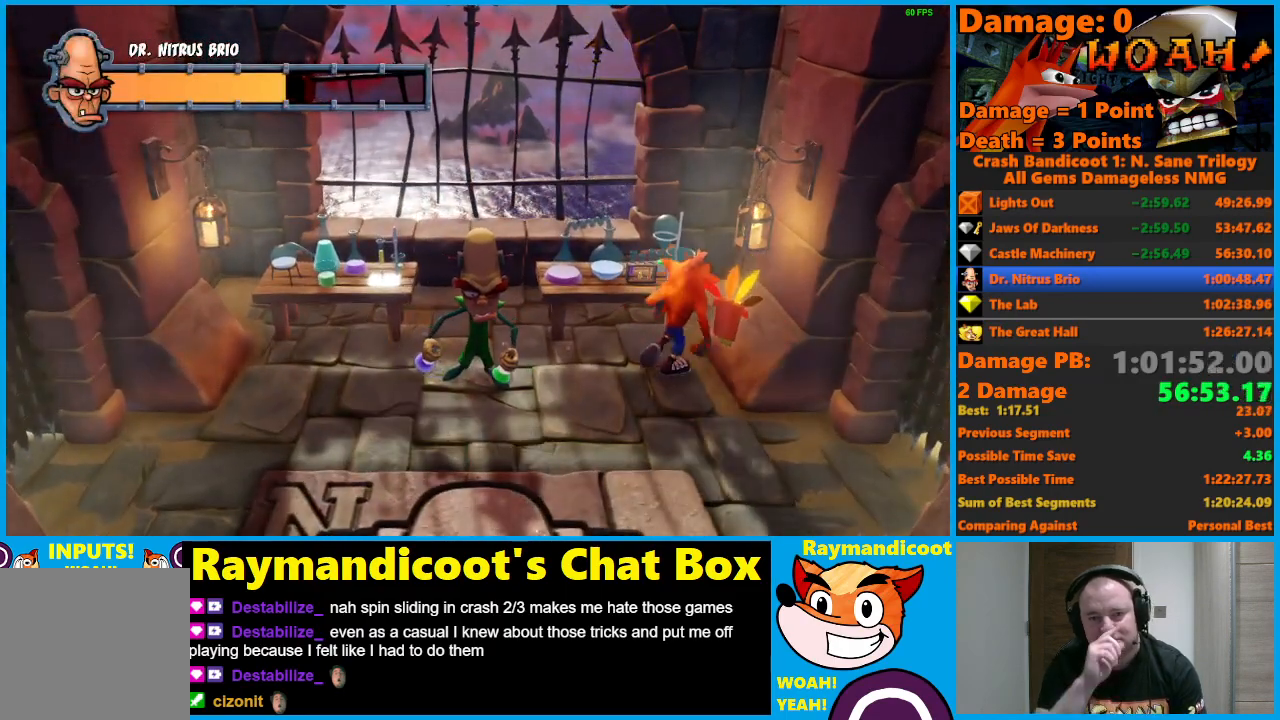
{"buttons": [], "left_stick": "up-right", "right_stick": "center", "events": []}
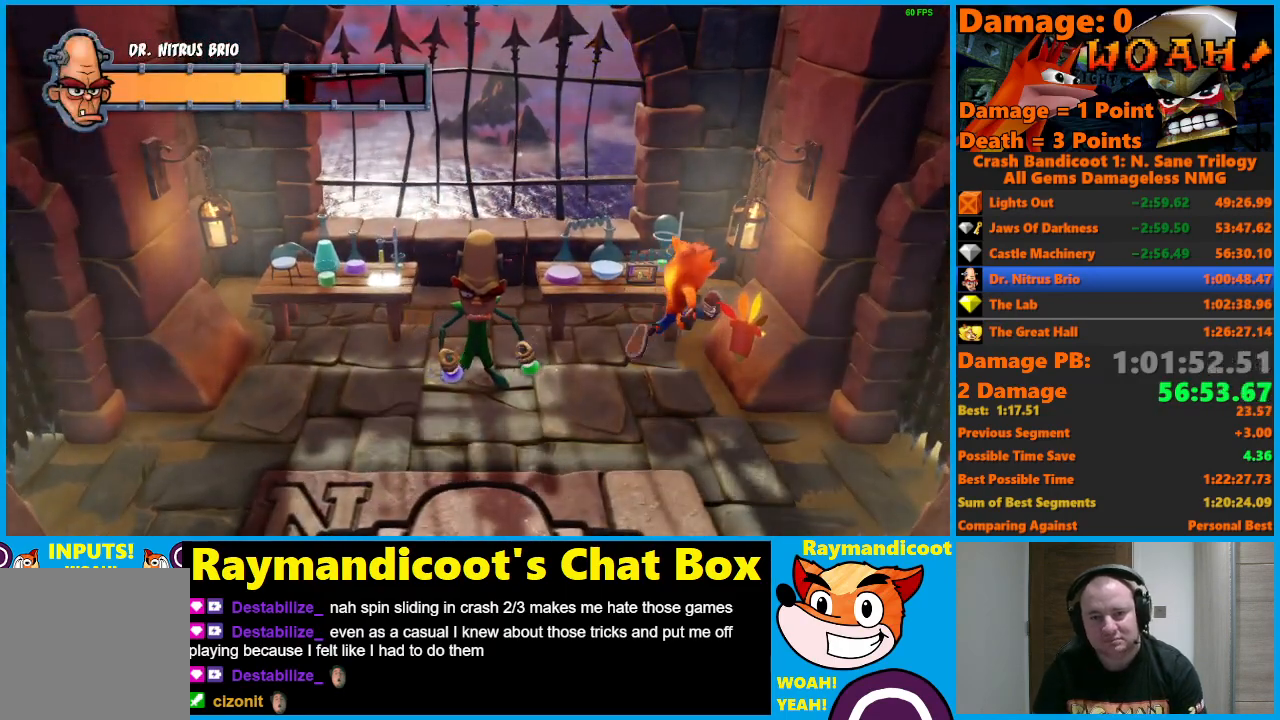
{"buttons": [], "left_stick": "up-right", "right_stick": "center", "events": []}
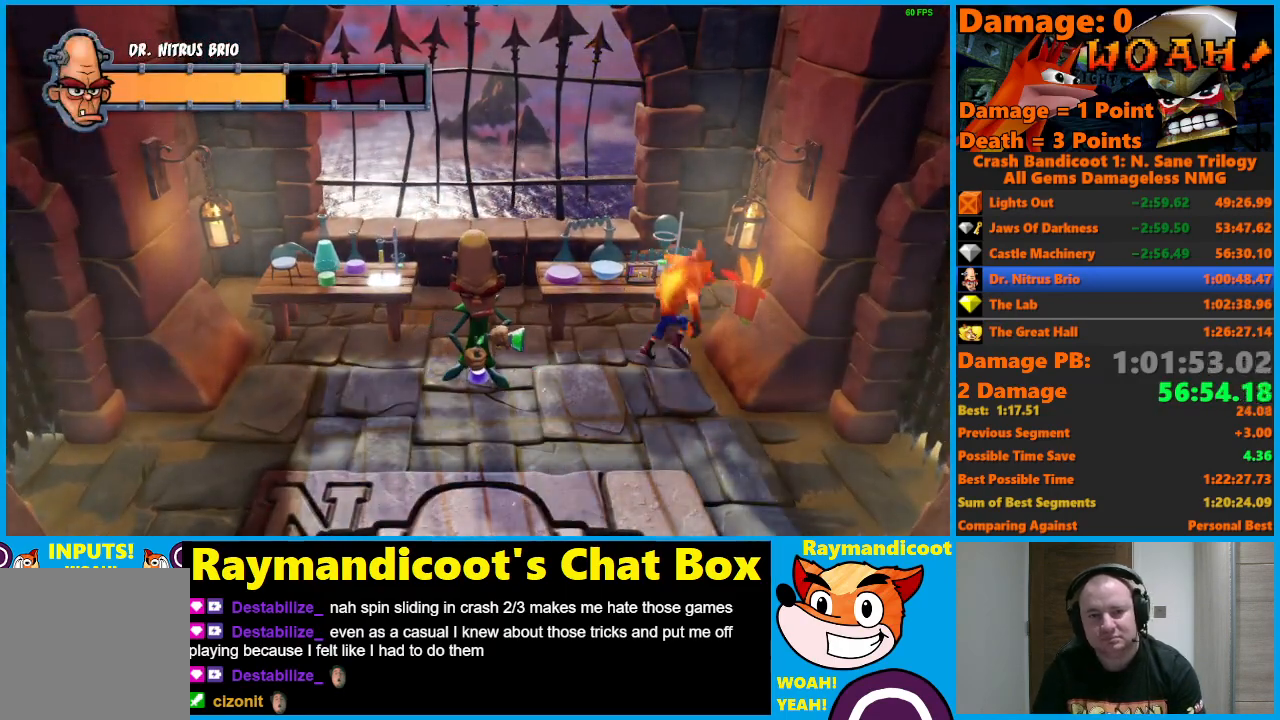
{"buttons": [], "left_stick": "up-right", "right_stick": "center", "events": []}
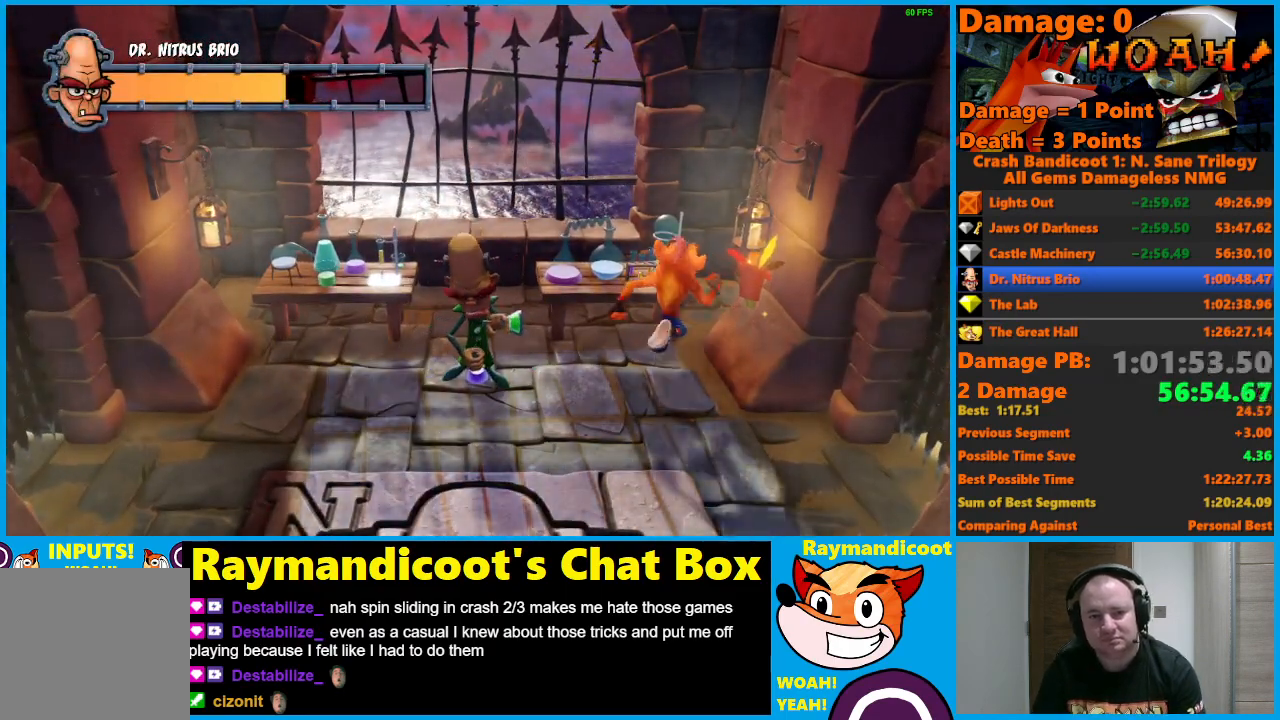
{"buttons": [], "left_stick": "up-right", "right_stick": "center", "events": []}